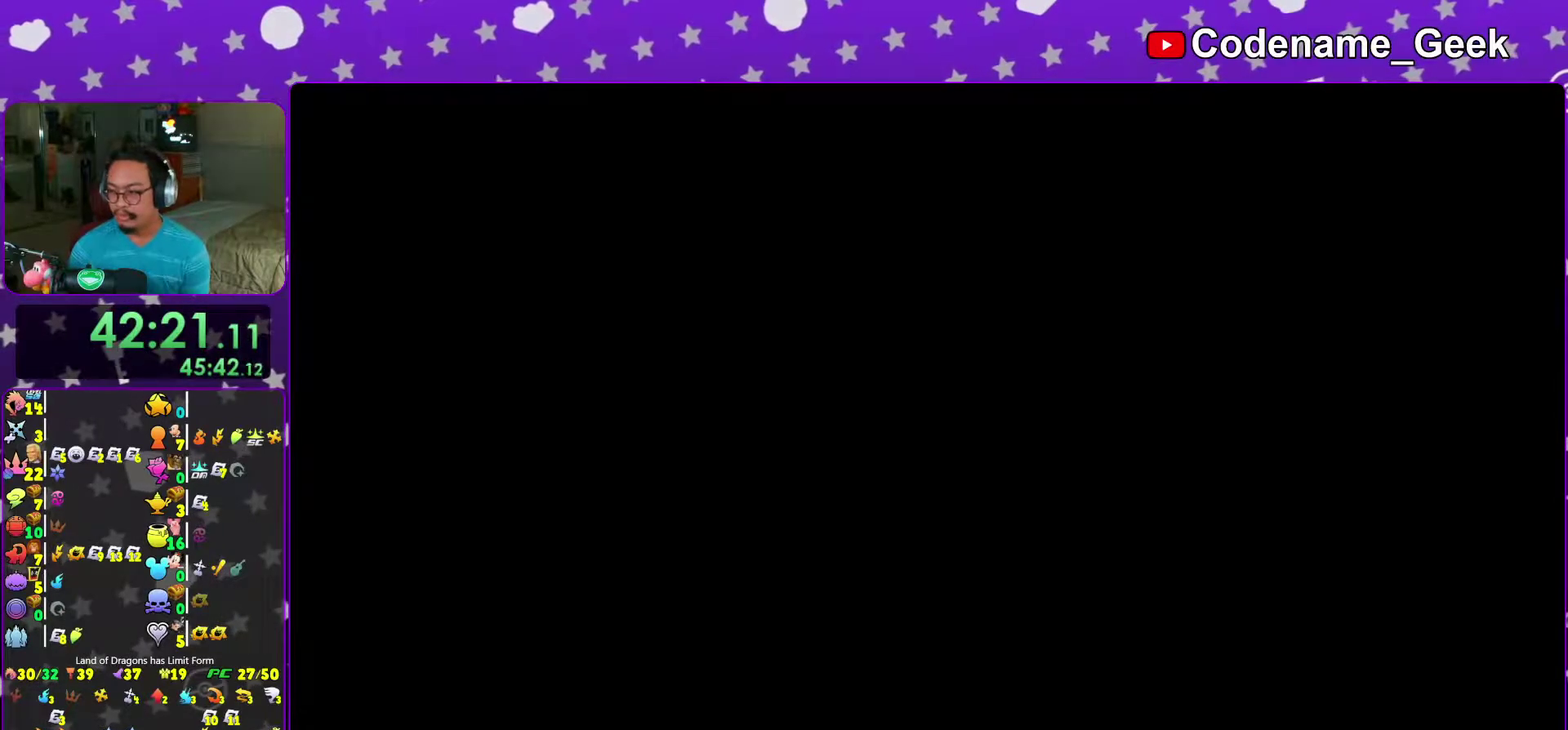
Gameplay with a controller (Nintendo layout); each line is a JSON object with the inputs held at the frame after it (dt_ms = milliseconds from this image to that frame). "events" lists button and stick changes between this image and that frame as [ms after this image, input, new state], when the widget could be followed in between. This overlay highlights the sticks when they move; stick clicks (L3 R3) are not distinguishable. Not read: L3 R3.
{"dt_ms": 400, "buttons": [], "left_stick": "up-right", "right_stick": "center", "events": [[117, "left_stick", "up-right"]]}
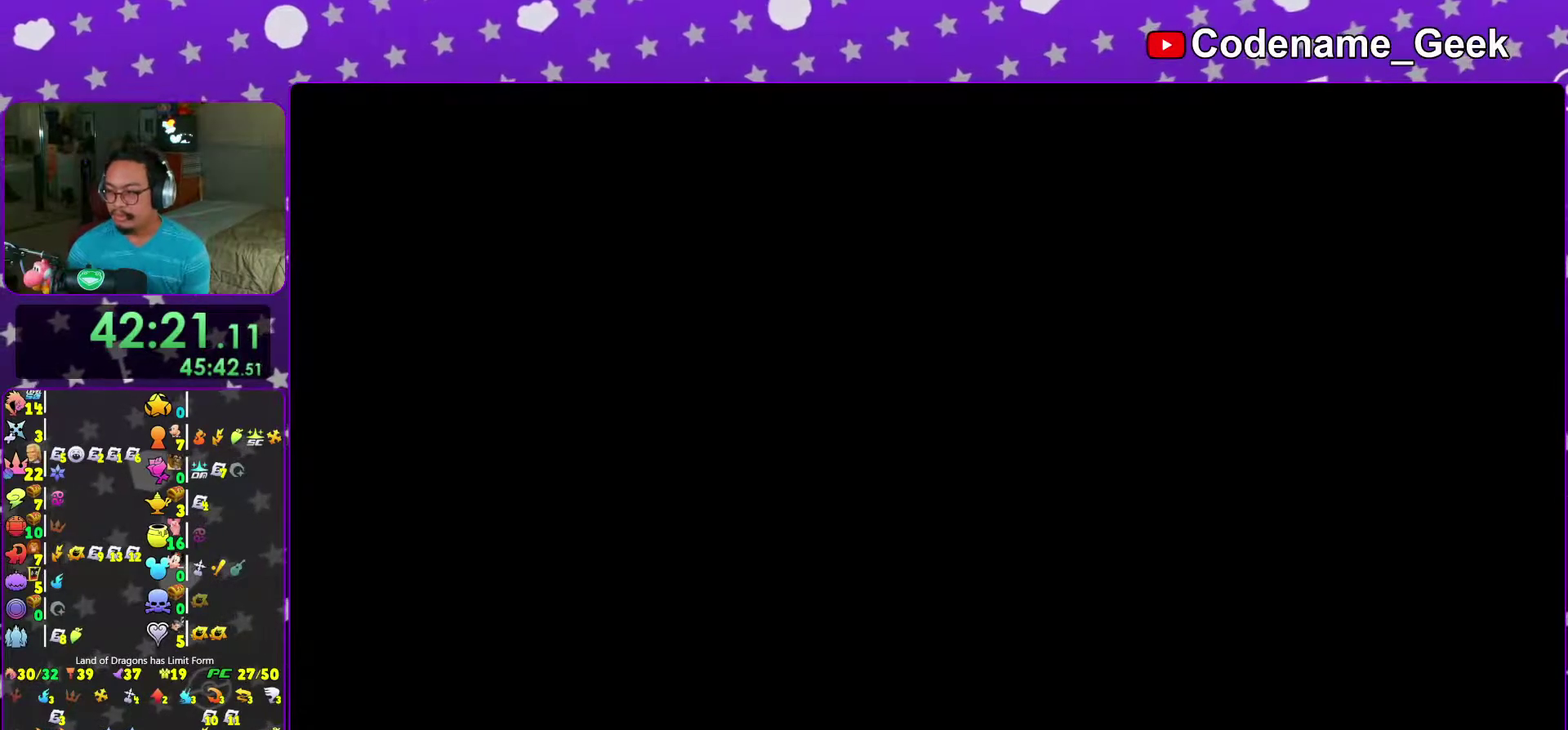
{"dt_ms": 600, "buttons": [], "left_stick": "up-right", "right_stick": "down-right", "events": [[267, "B", "down"], [400, "B", "up"], [417, "right_stick", "down-right"], [467, "B", "down"], [550, "B", "up"]]}
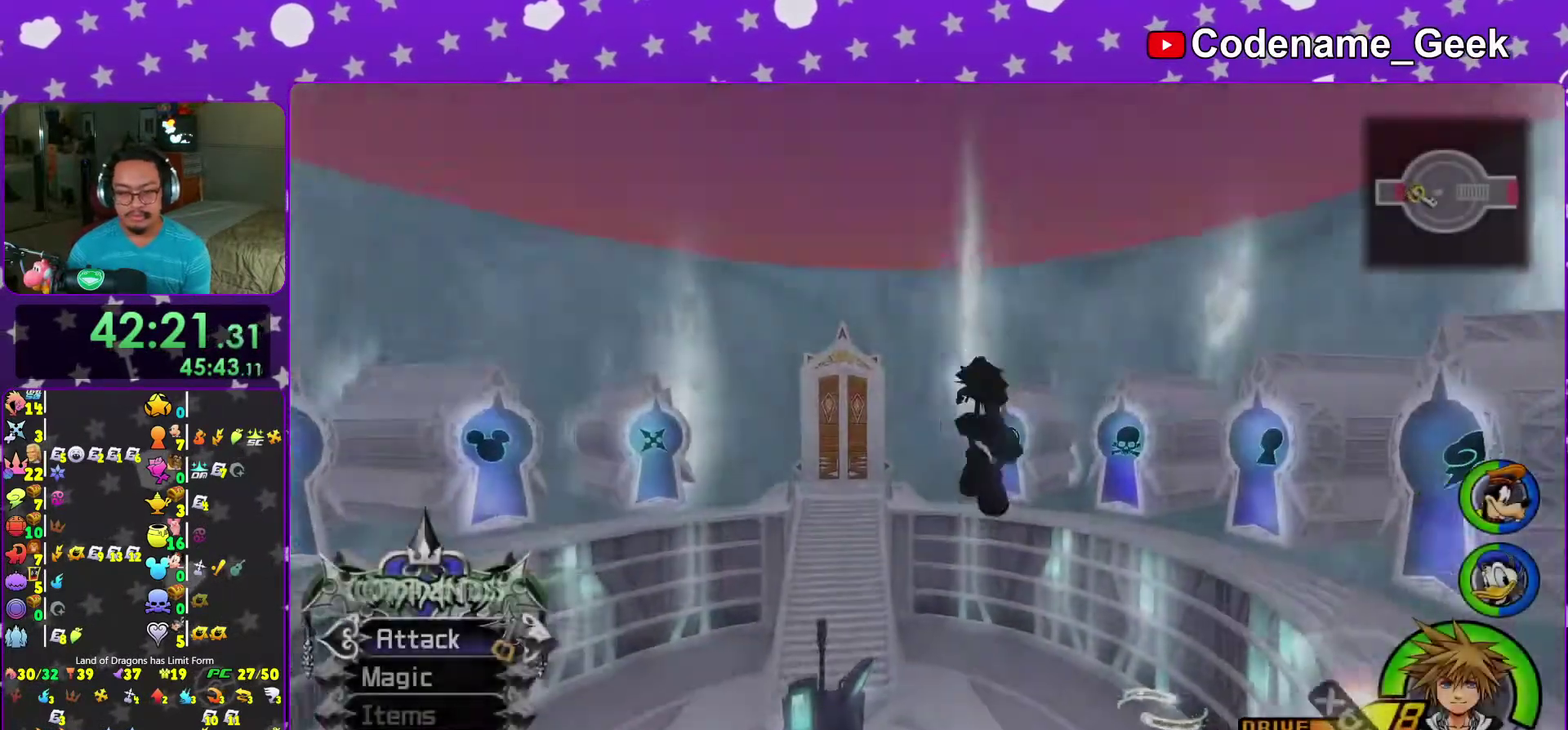
{"dt_ms": 400, "buttons": ["Y"], "left_stick": "up", "right_stick": "center"}
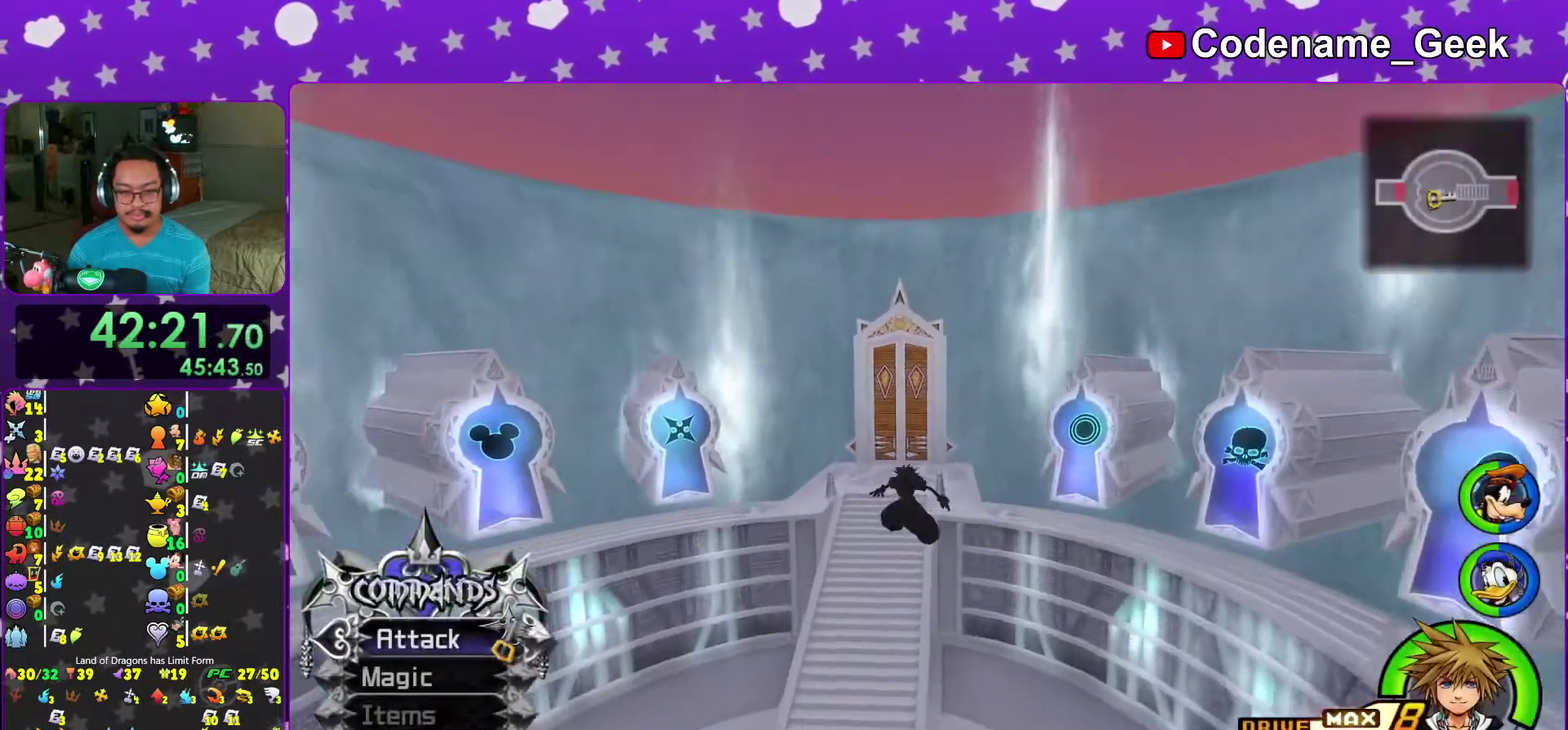
{"dt_ms": 500, "buttons": ["Y"], "left_stick": "up", "right_stick": "right"}
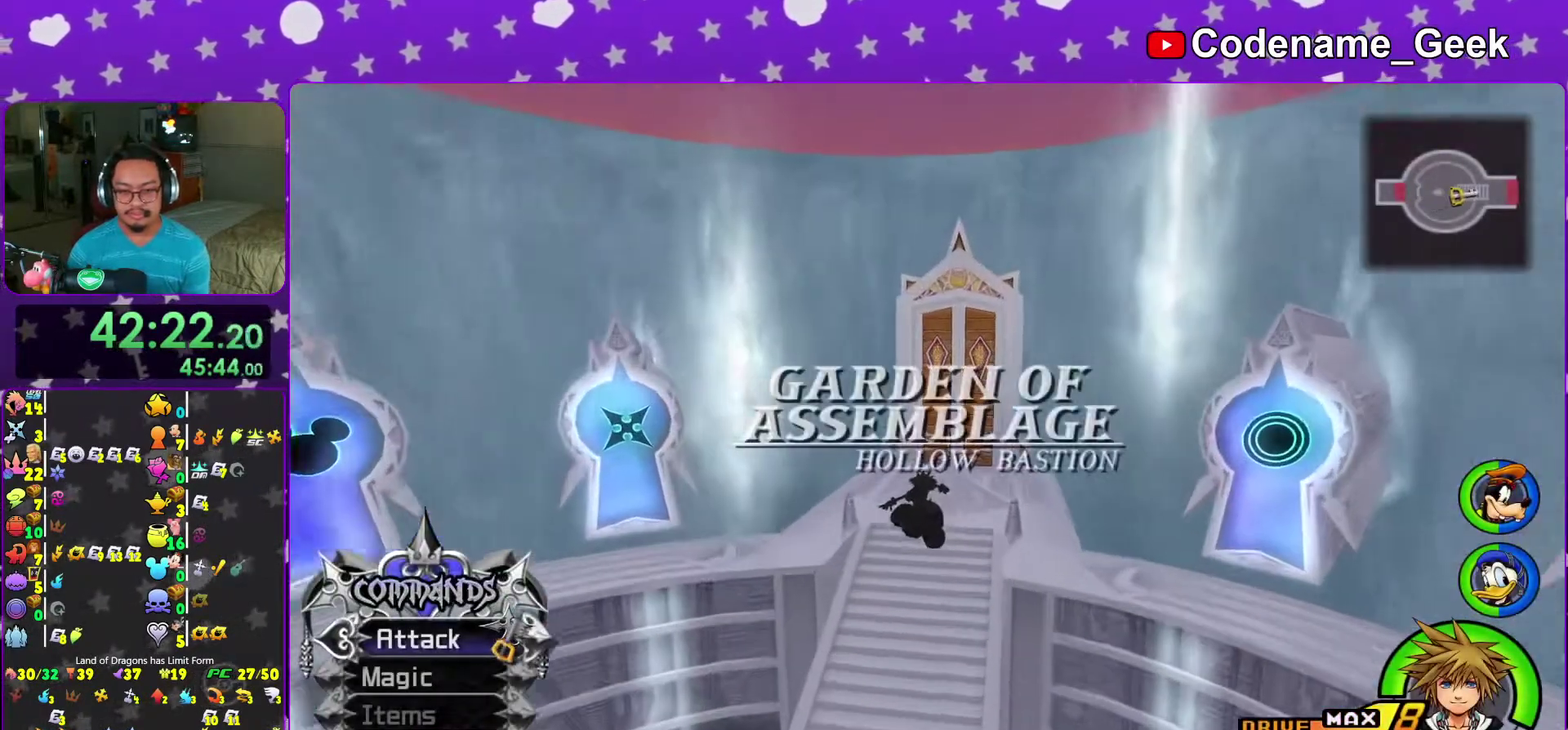
{"dt_ms": 500, "buttons": ["Y"], "left_stick": "up", "right_stick": "center", "events": [[50, "right_stick", "center"], [417, "right_stick", "down-right"], [500, "right_stick", "center"]]}
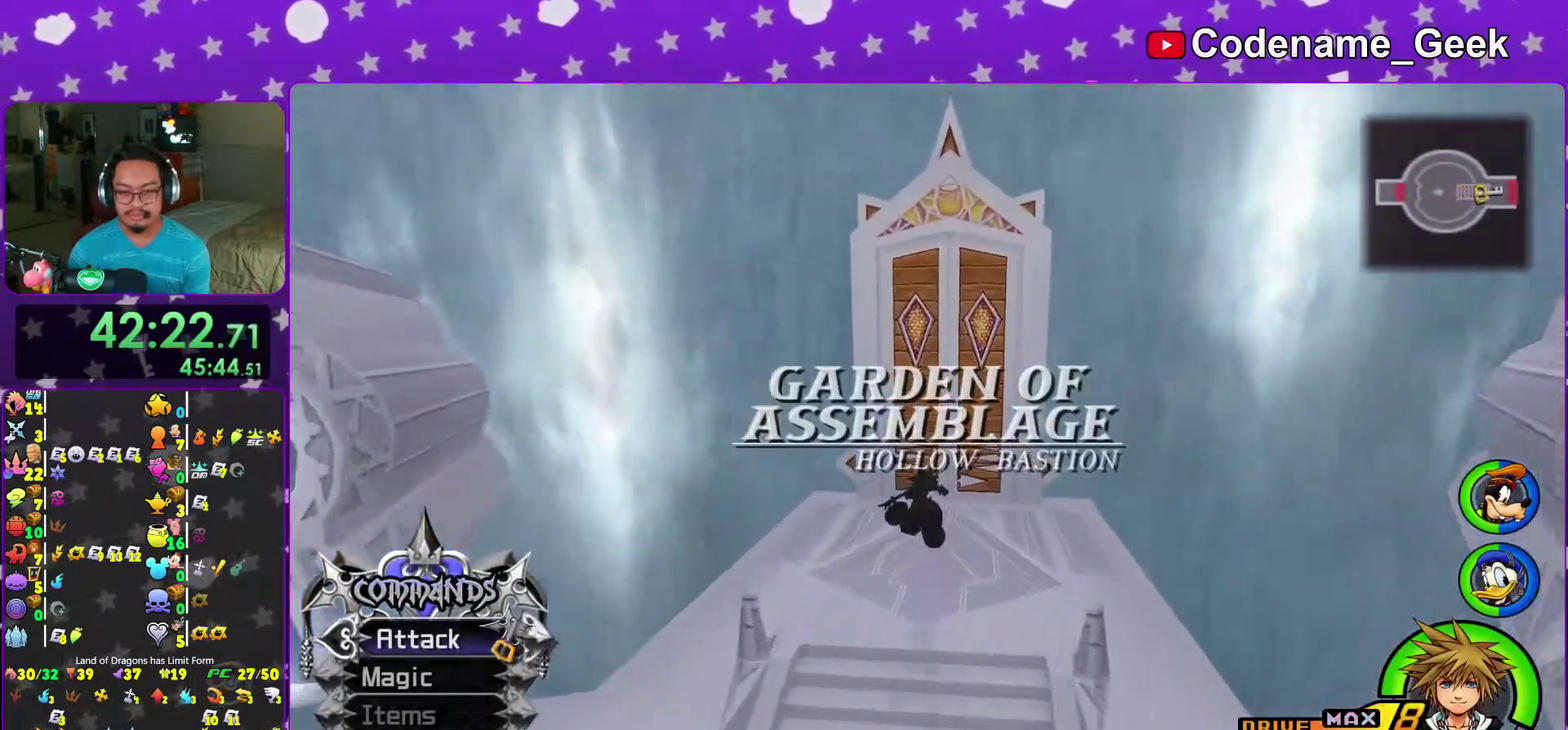
{"dt_ms": 500, "buttons": ["Y"], "left_stick": "up", "right_stick": "center", "events": []}
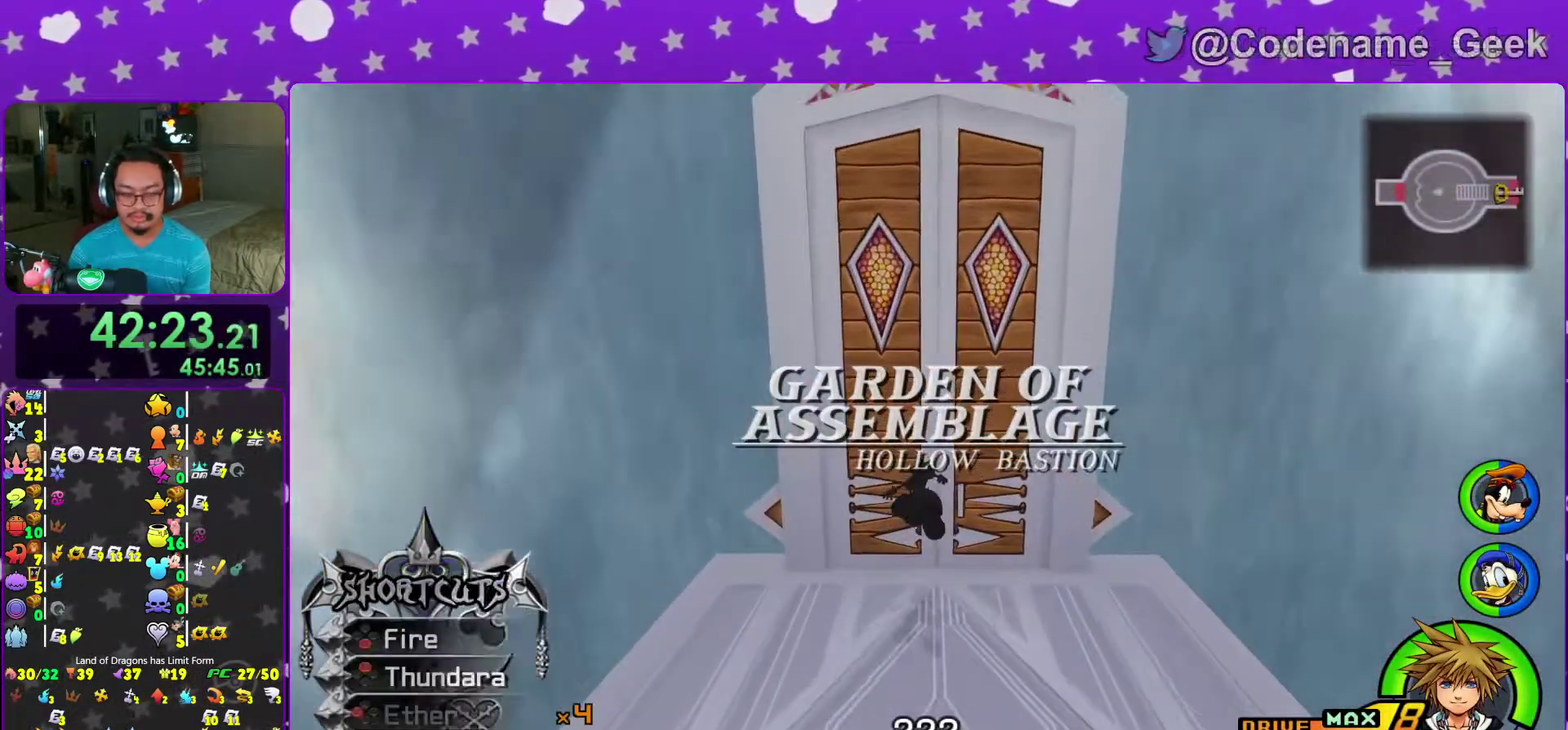
{"dt_ms": 500, "buttons": [], "left_stick": "up", "right_stick": "center", "events": [[133, "Y", "up"]]}
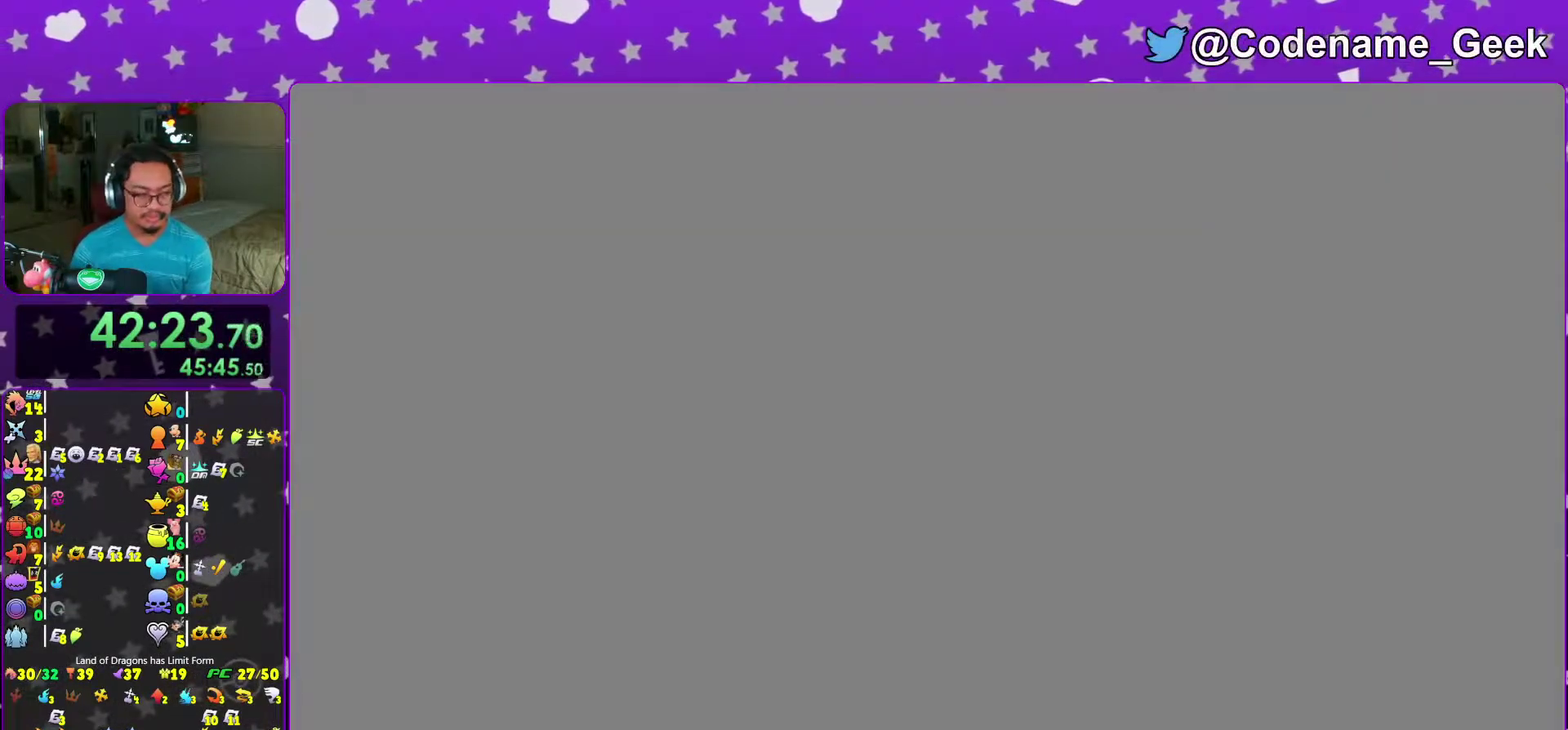
{"dt_ms": 500, "buttons": [], "left_stick": "up", "right_stick": "center", "events": [[33, "B", "down"], [100, "B", "up"], [200, "B", "down"], [267, "B", "up"], [350, "B", "down"], [433, "B", "up"]]}
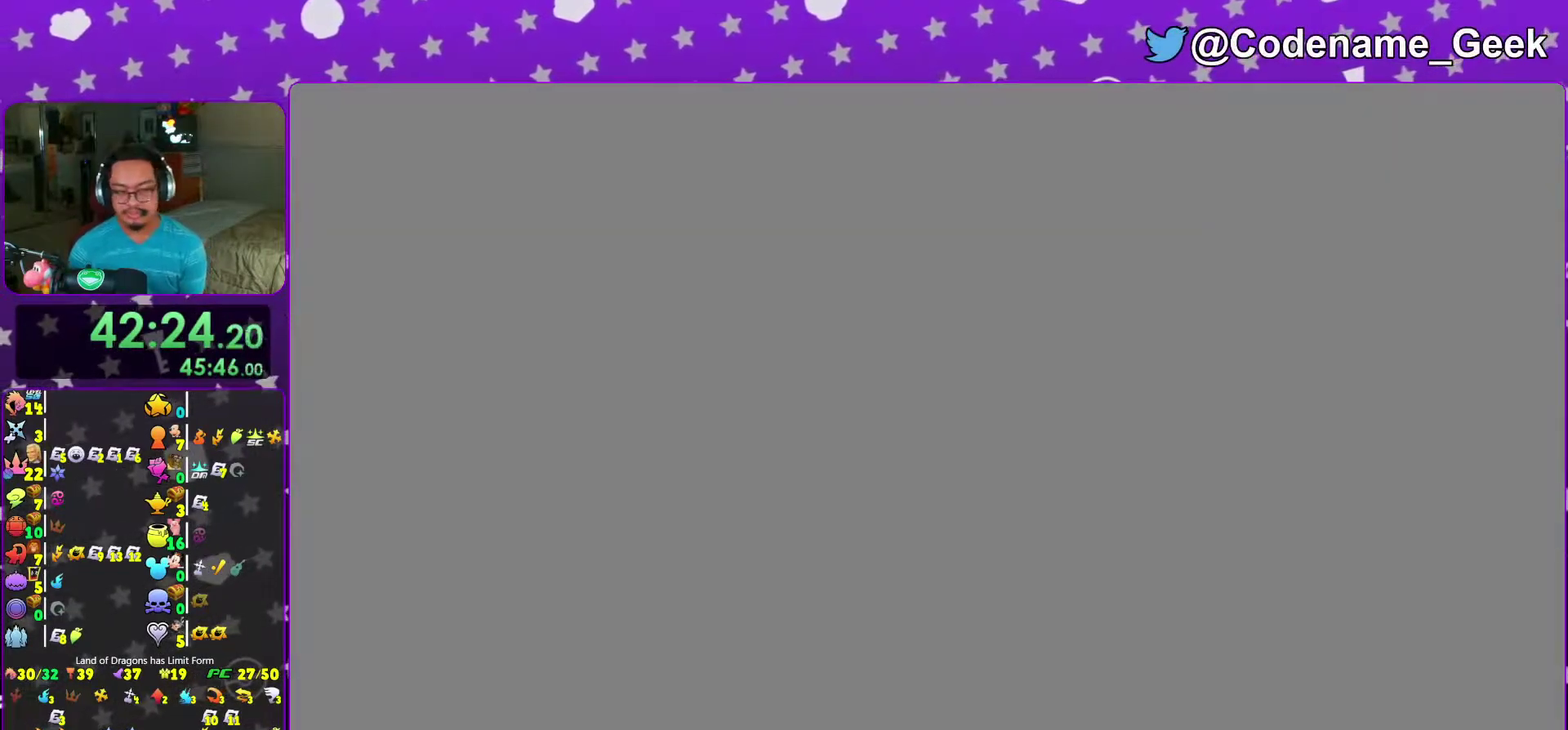
{"dt_ms": 500, "buttons": [], "left_stick": "center", "right_stick": "center", "events": [[17, "B", "down"], [117, "B", "up"], [200, "B", "down"], [283, "B", "up"], [350, "B", "down"], [400, "left_stick", "center"], [450, "B", "up"]]}
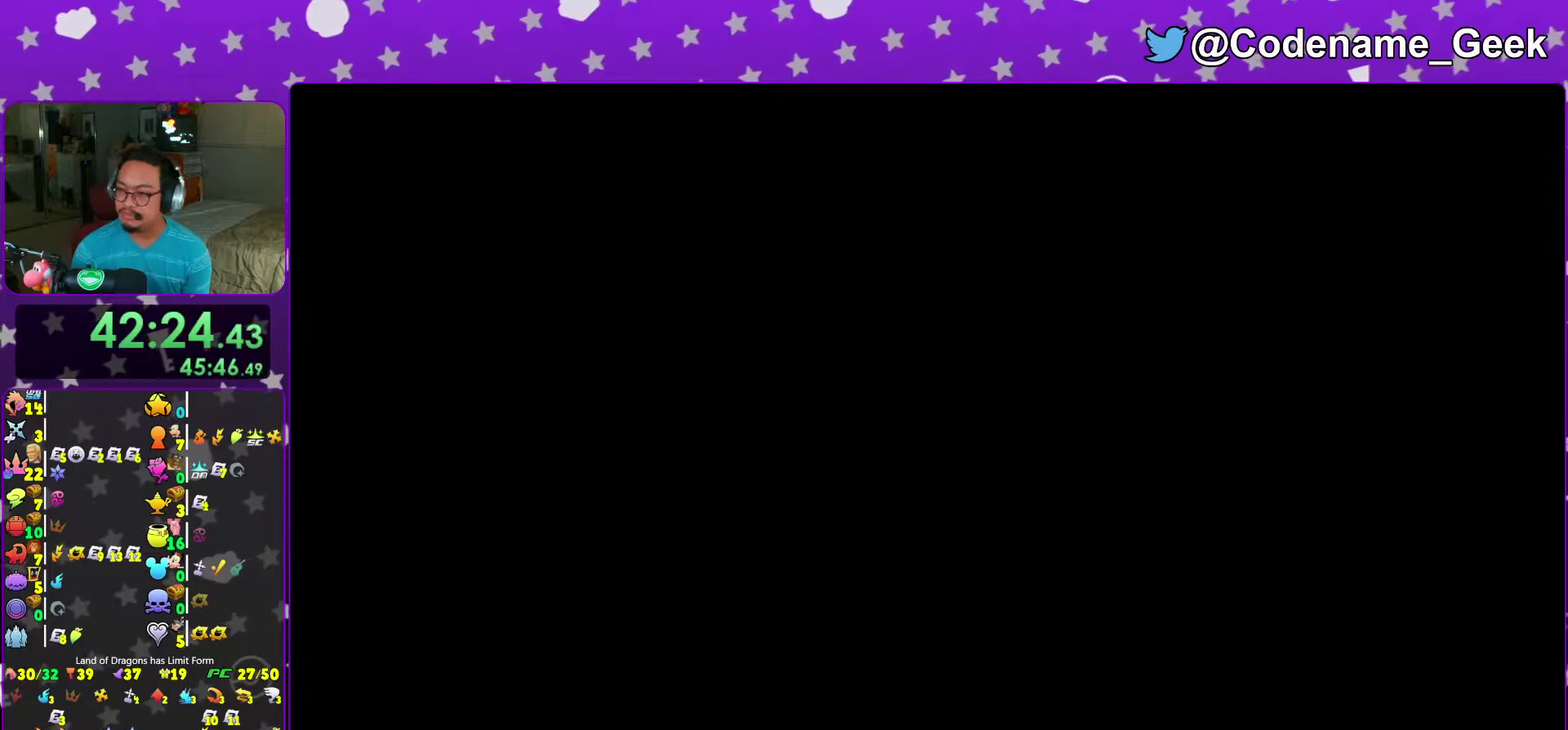
{"dt_ms": 400, "buttons": [], "left_stick": "center", "right_stick": "center"}
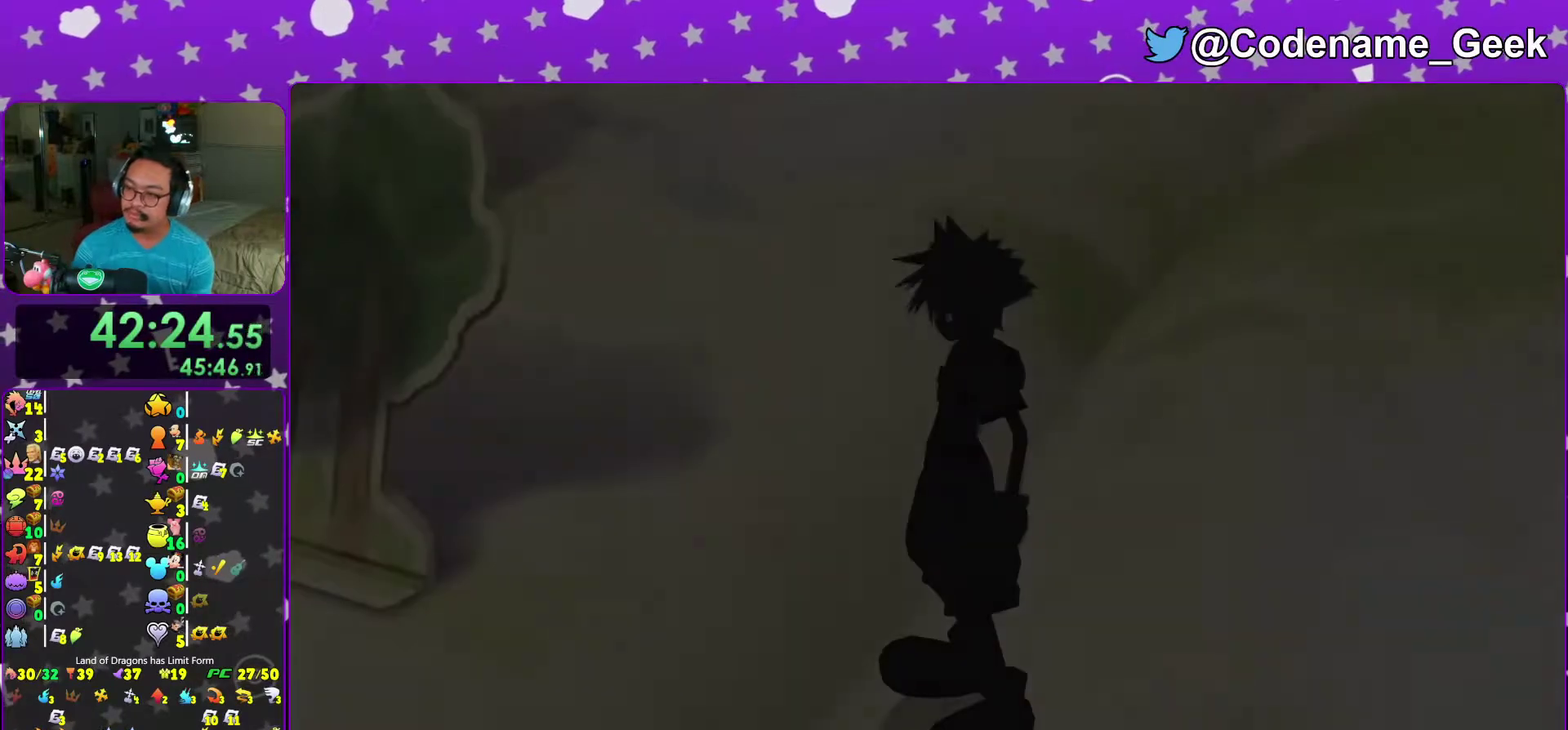
{"dt_ms": 600, "buttons": ["START"], "left_stick": "center", "right_stick": "center"}
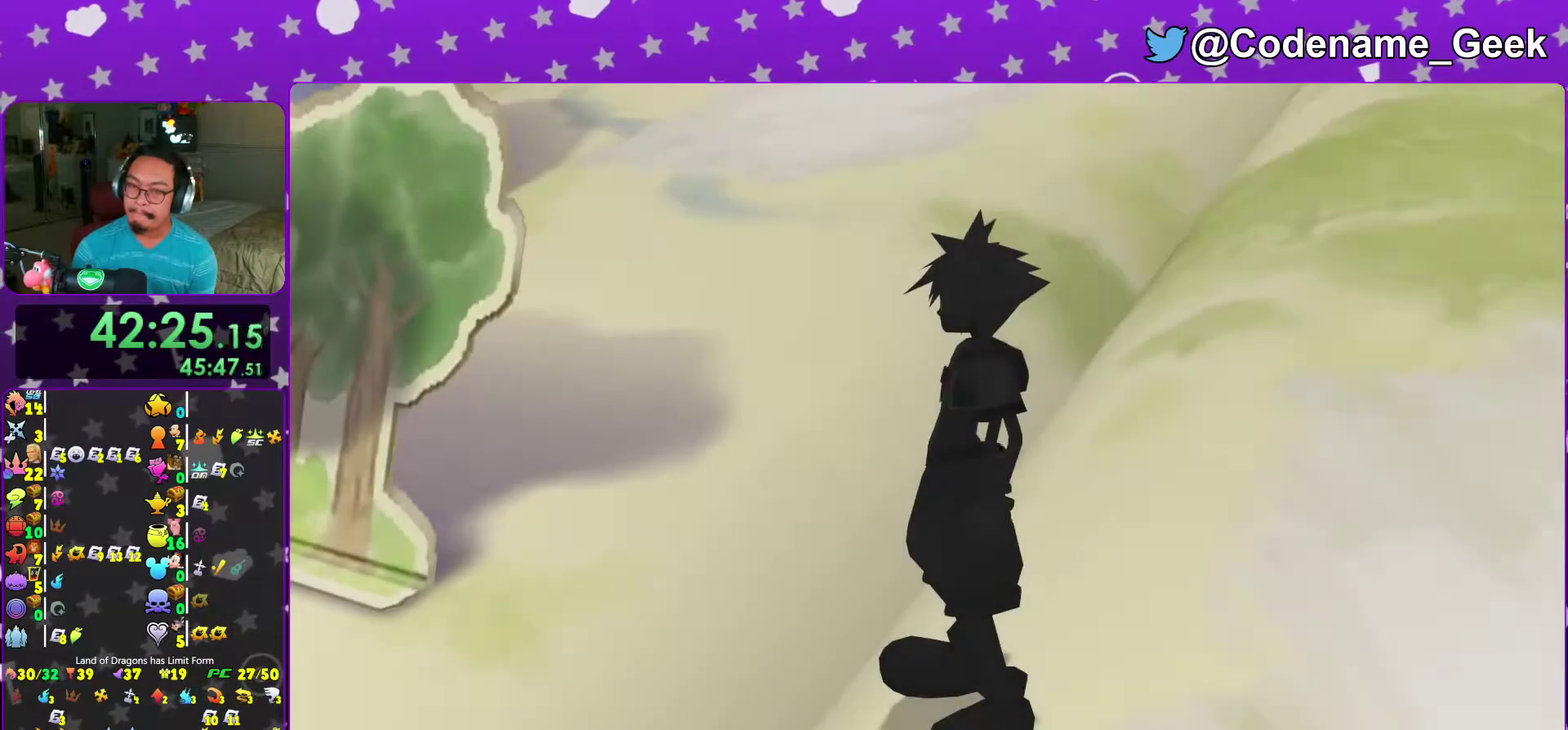
{"dt_ms": 400, "buttons": ["START"], "left_stick": "center", "right_stick": "center", "events": [[17, "START", "up"], [83, "A", "down"], [200, "A", "up"], [250, "A", "down"], [333, "A", "up"], [383, "START", "down"]]}
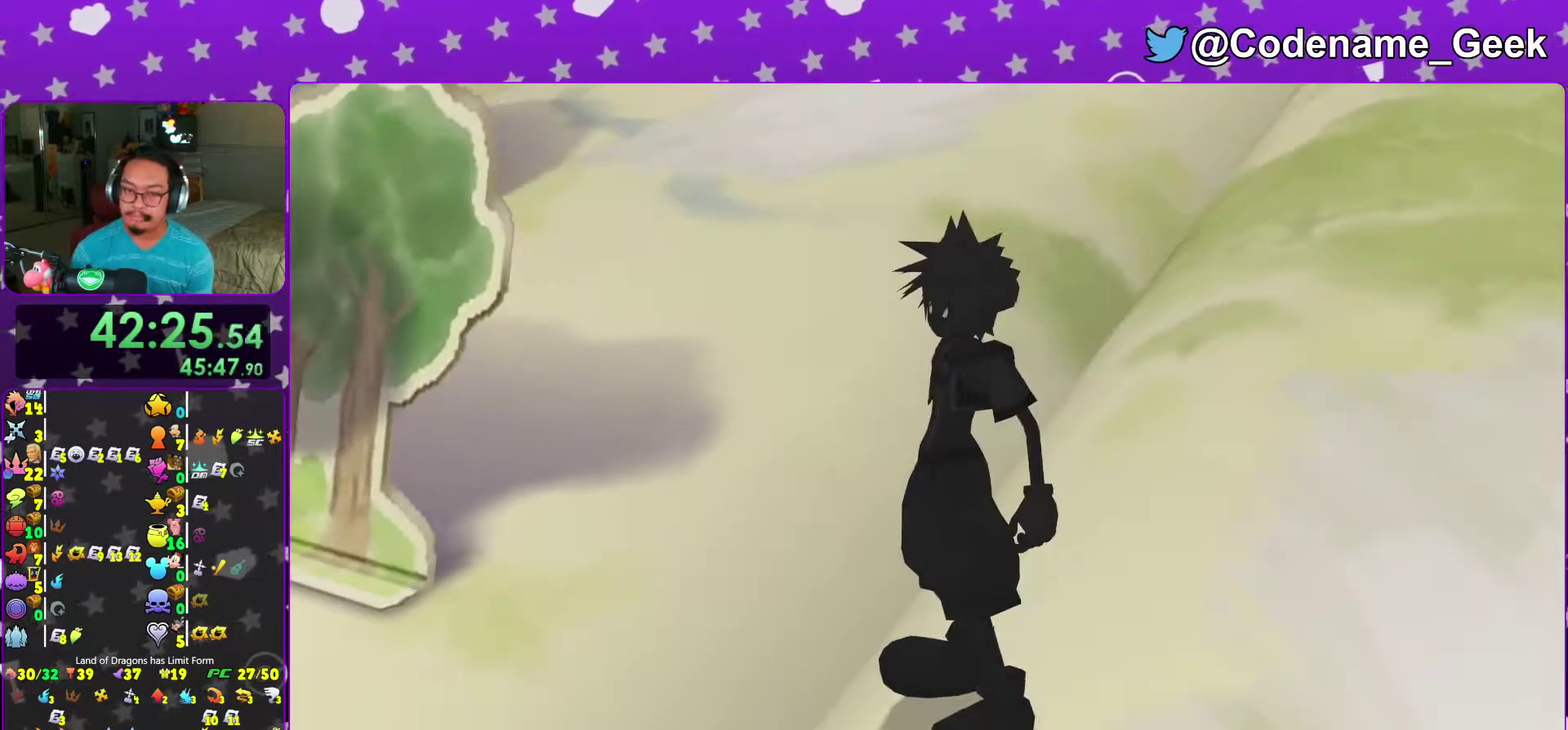
{"dt_ms": 600, "buttons": [], "left_stick": "up-left", "right_stick": "center", "events": [[117, "START", "up"], [233, "A", "down"], [367, "left_stick", "up-left"], [483, "A", "up"]]}
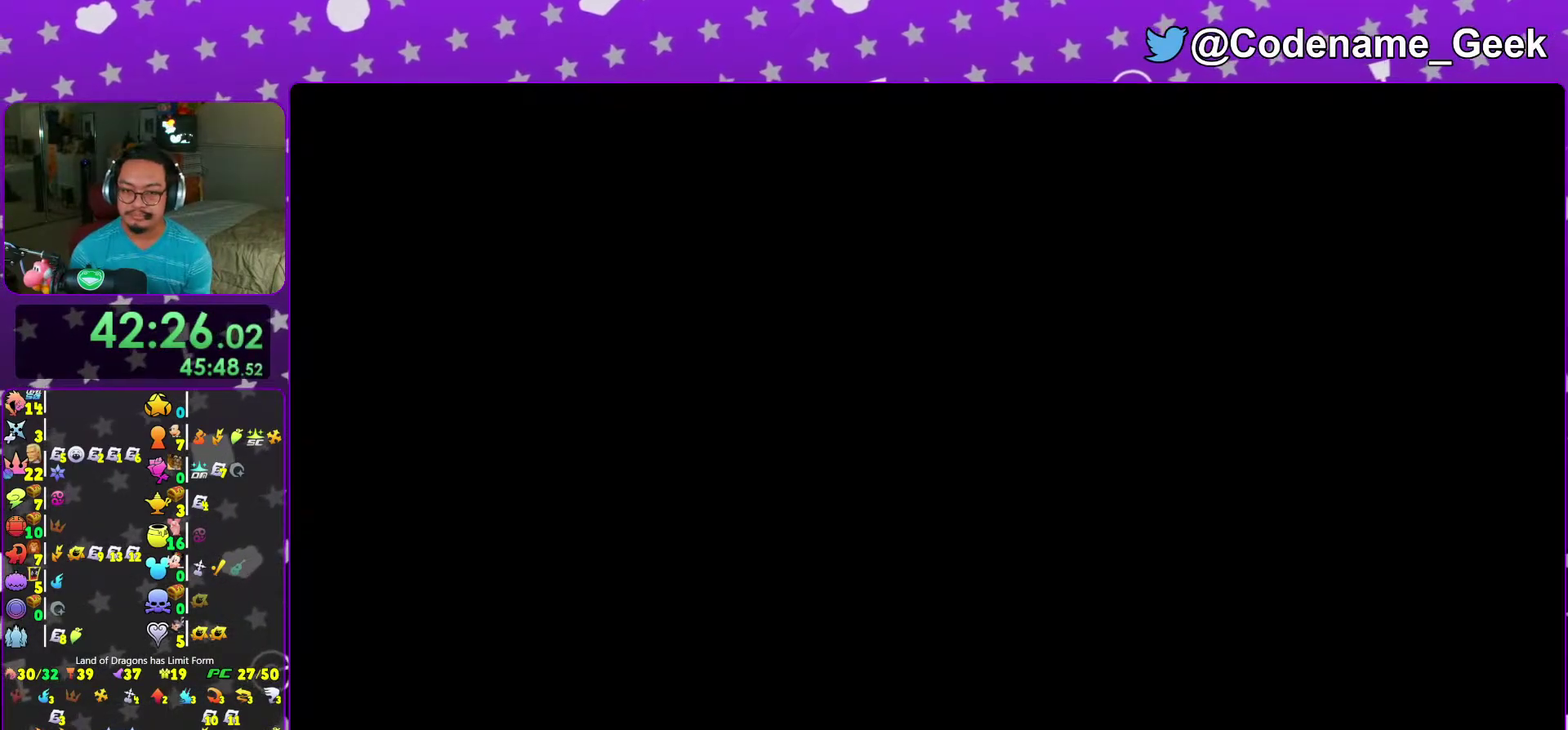
{"dt_ms": 400, "buttons": ["Y"], "left_stick": "up-left", "right_stick": "center"}
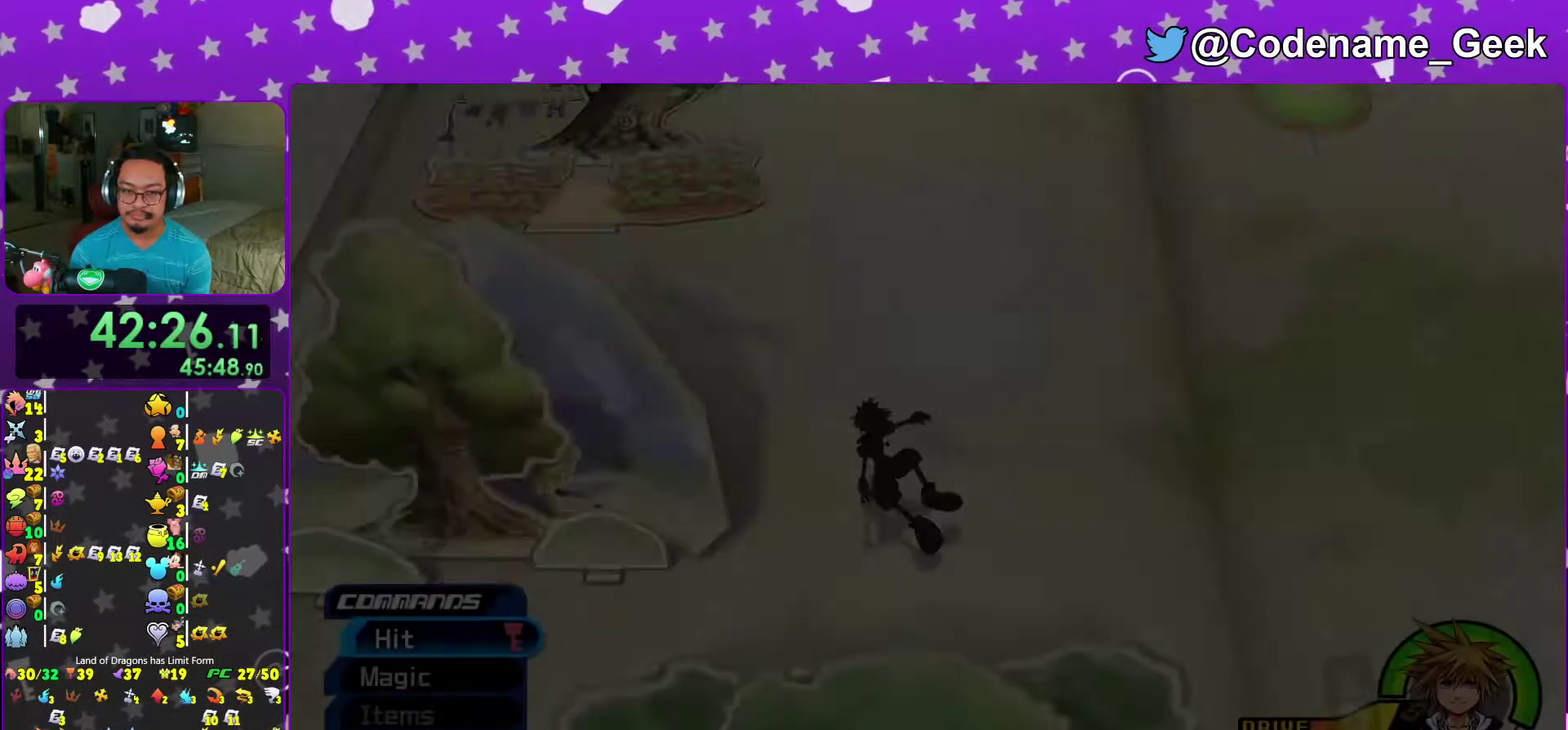
{"dt_ms": 600, "buttons": [], "left_stick": "up-left", "right_stick": "center"}
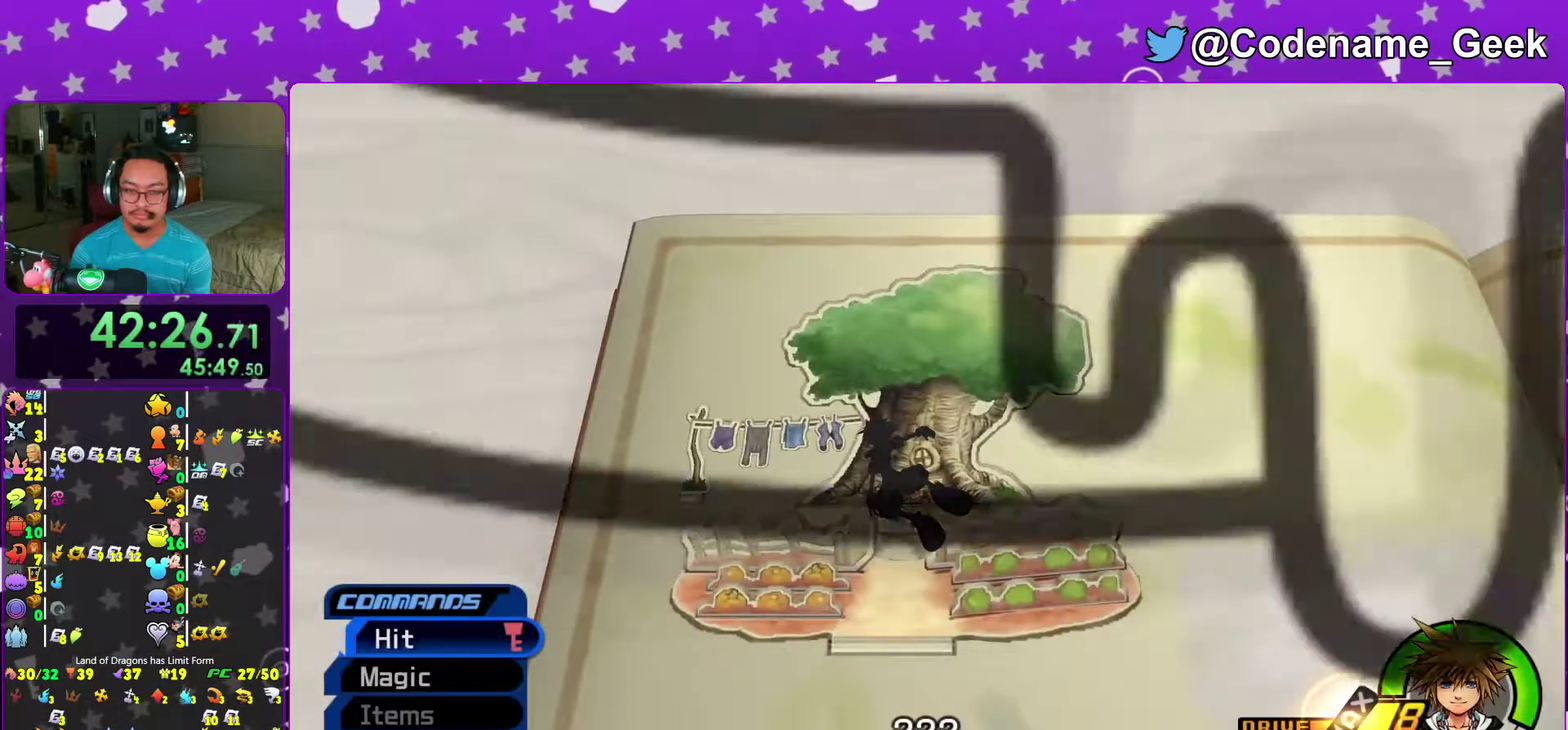
{"dt_ms": 300, "buttons": [], "left_stick": "center", "right_stick": "center", "events": [[83, "left_stick", "down-right"], [167, "left_stick", "center"]]}
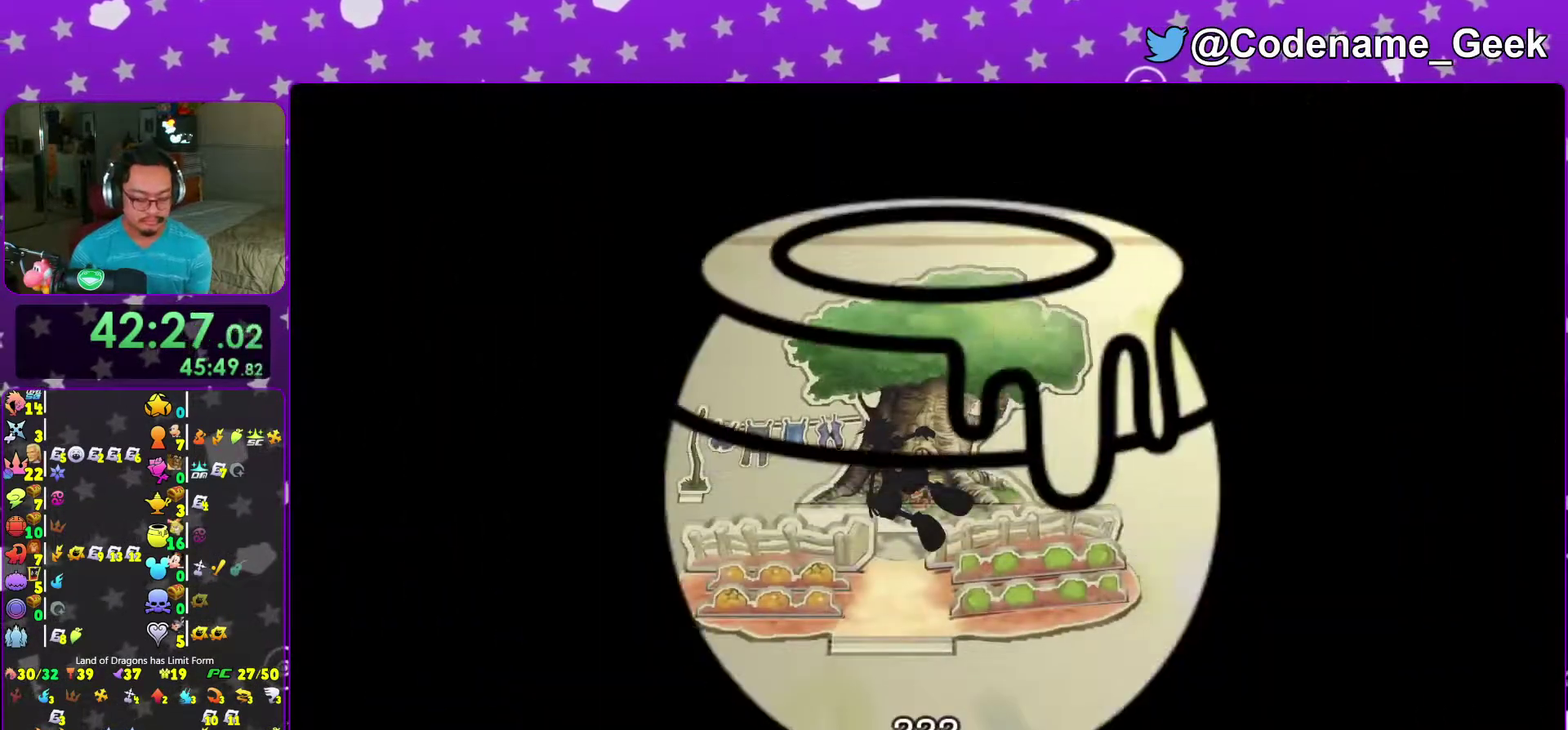
{"dt_ms": 700, "buttons": ["B"], "left_stick": "center", "right_stick": "center", "events": [[683, "B", "down"]]}
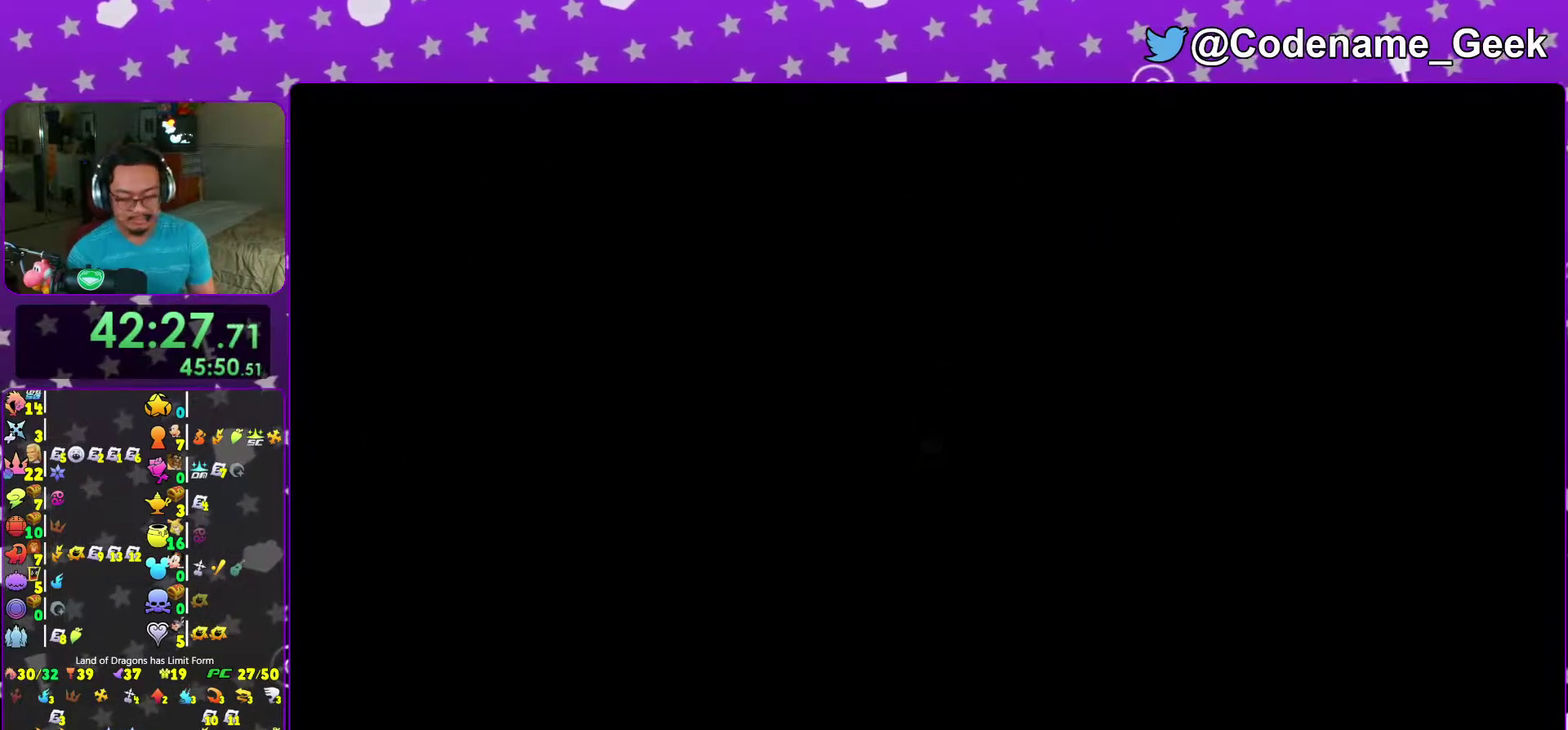
{"dt_ms": 700, "buttons": ["B"], "left_stick": "center", "right_stick": "center", "events": [[50, "B", "up"], [133, "B", "down"], [150, "right_stick", "left"], [200, "right_stick", "center"], [217, "B", "up"], [300, "B", "down"], [400, "left_stick", "left"], [417, "B", "up"], [483, "B", "down"], [583, "B", "up"], [633, "B", "down"], [700, "left_stick", "center"]]}
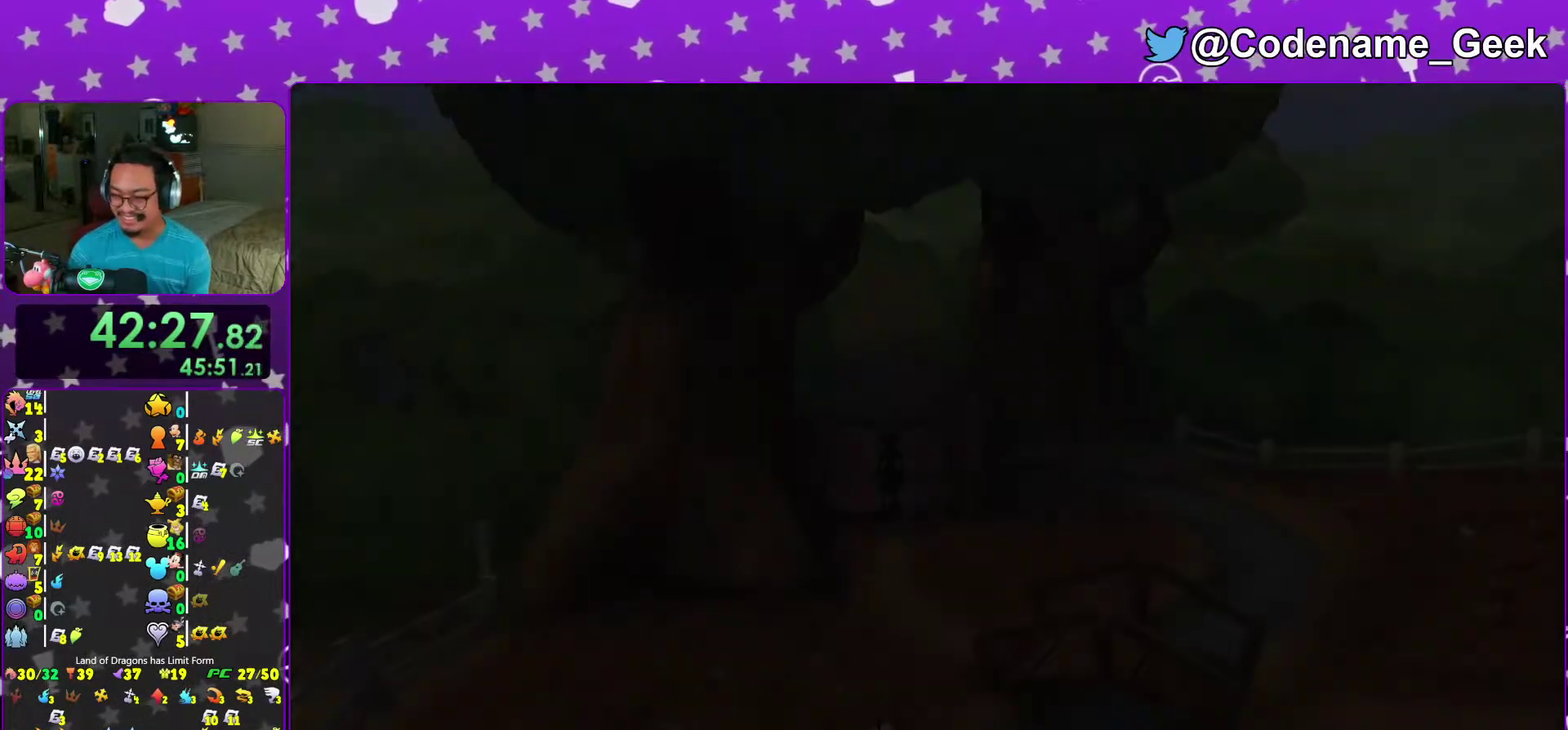
{"dt_ms": 300, "buttons": ["B"], "left_stick": "center", "right_stick": "center", "events": [[17, "B", "up"], [100, "B", "down"], [183, "B", "up"], [267, "B", "down"]]}
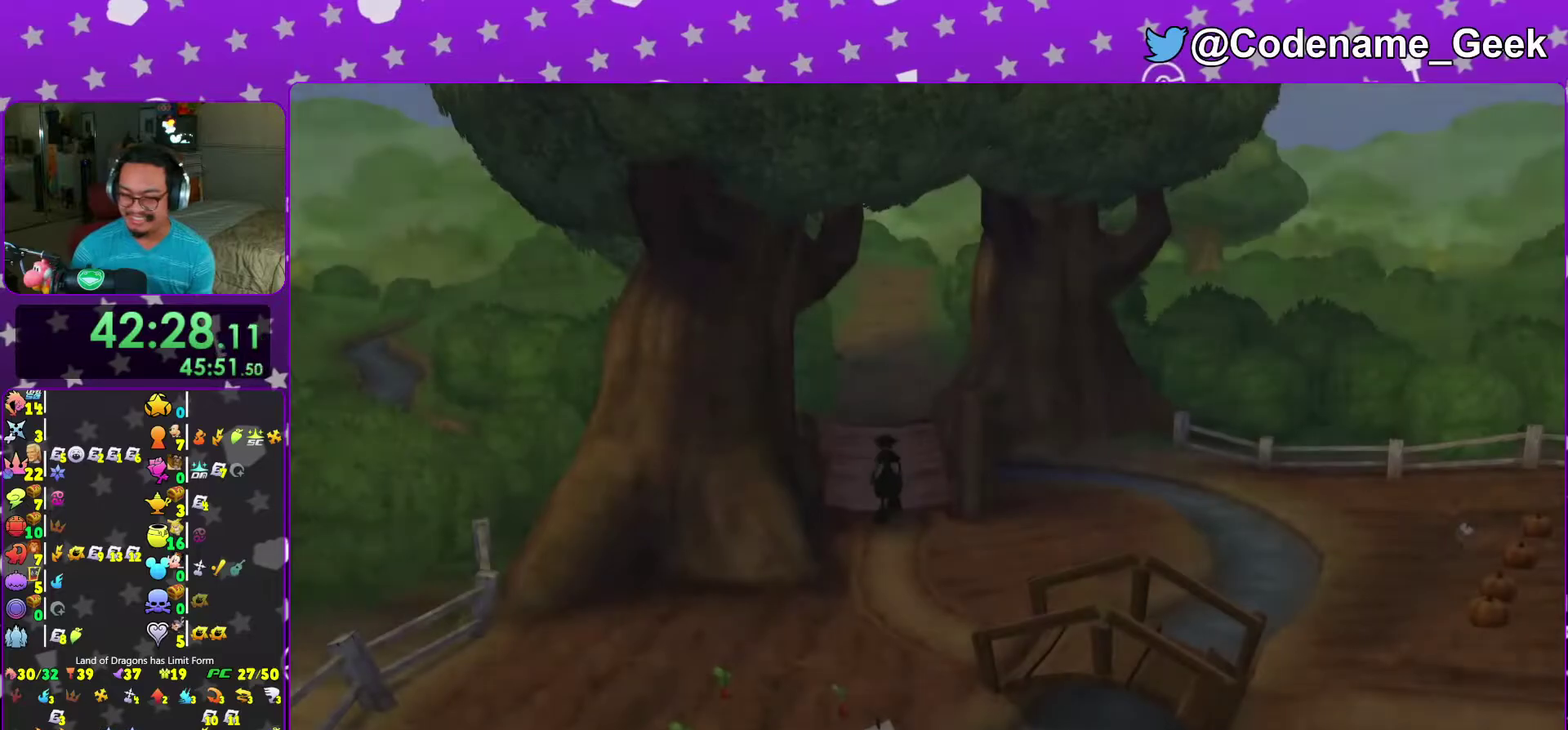
{"dt_ms": 600, "buttons": [], "left_stick": "center", "right_stick": "center", "events": [[33, "B", "up"], [100, "B", "down"], [200, "B", "up"], [383, "START", "down"], [500, "START", "up"]]}
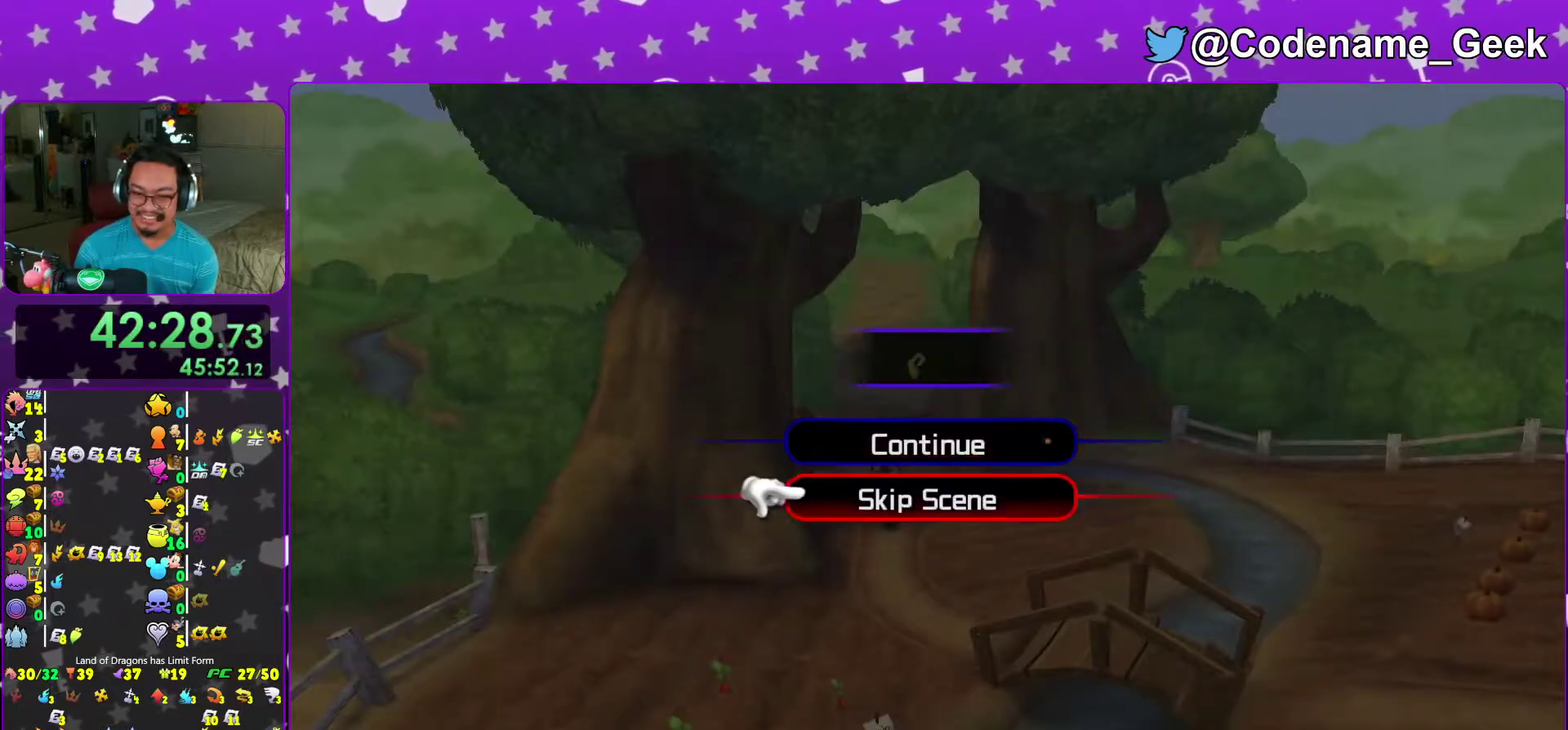
{"dt_ms": 400, "buttons": [], "left_stick": "down-right", "right_stick": "center", "events": [[17, "A", "down"], [267, "A", "up"], [317, "left_stick", "down-right"]]}
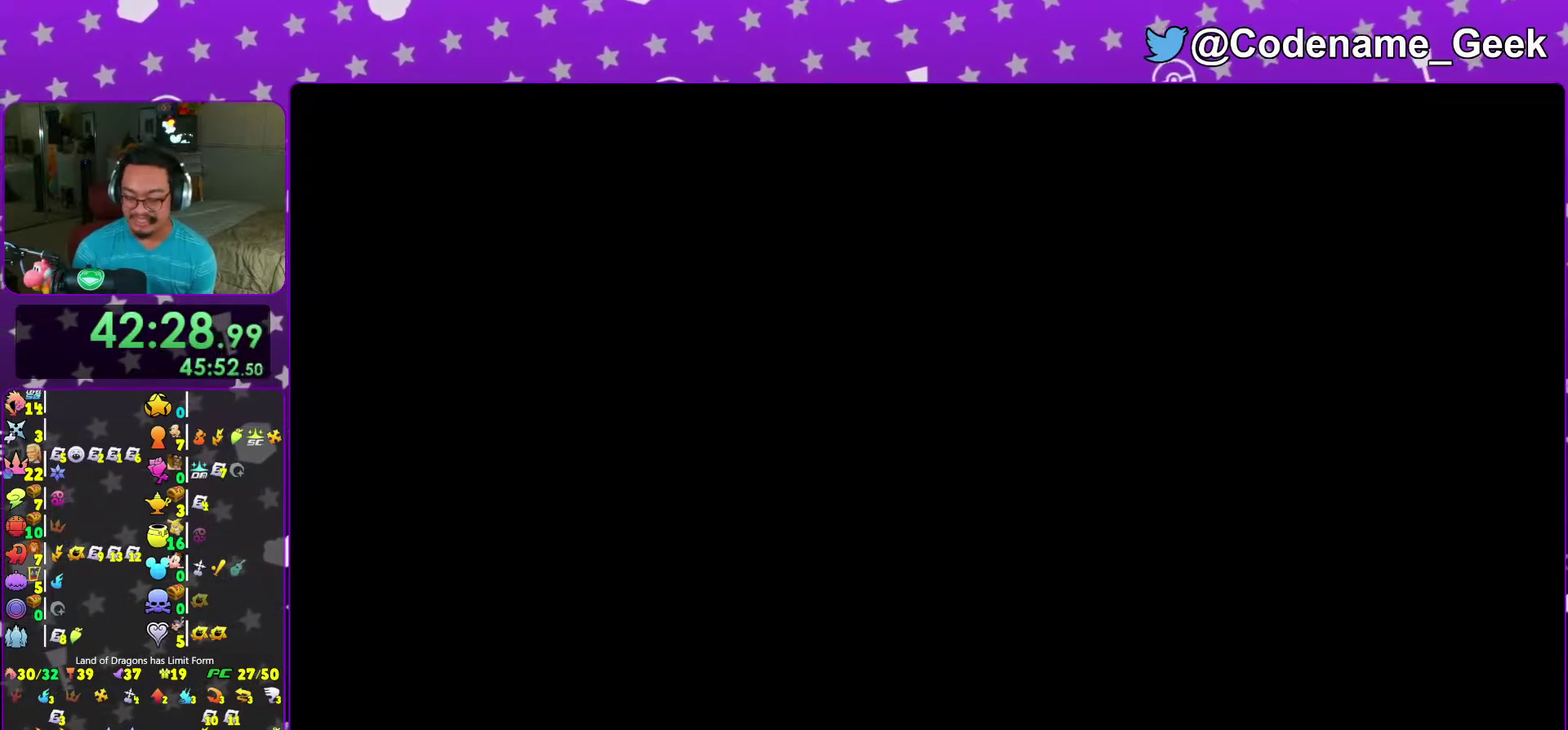
{"dt_ms": 600, "buttons": [], "left_stick": "down-right", "right_stick": "center", "events": [[267, "Y", "down"], [333, "Y", "up"], [433, "Y", "down"], [517, "Y", "up"]]}
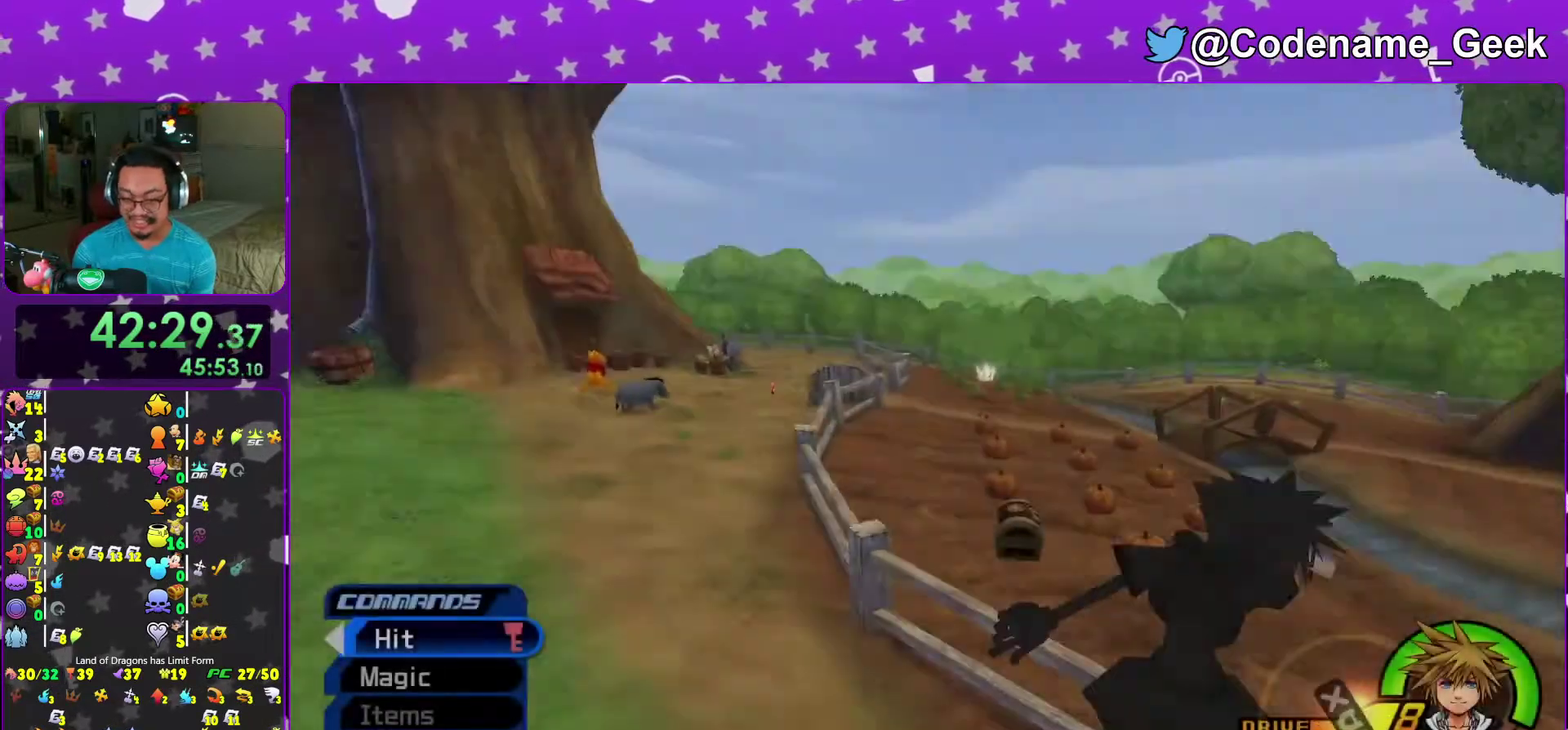
{"dt_ms": 400, "buttons": [], "left_stick": "down-right", "right_stick": "center", "events": [[233, "right_stick", "down"], [317, "right_stick", "center"]]}
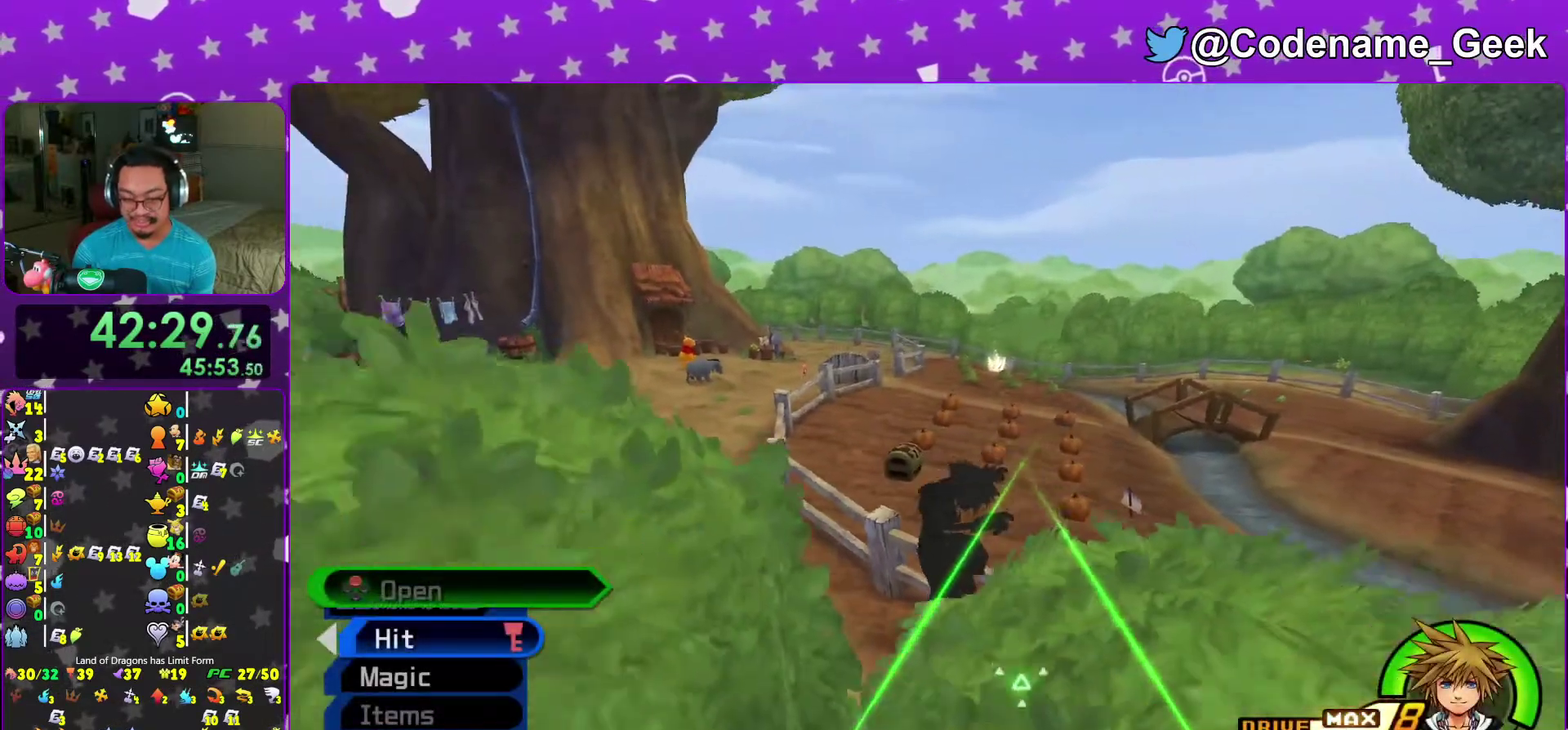
{"dt_ms": 600, "buttons": [], "left_stick": "center", "right_stick": "center", "events": [[33, "right_stick", "down"], [83, "left_stick", "right"], [83, "right_stick", "center"], [200, "left_stick", "up-right"], [300, "X", "down"], [317, "left_stick", "center"], [383, "X", "up"], [450, "X", "down"], [467, "left_stick", "down-right"], [550, "X", "up"], [550, "left_stick", "center"]]}
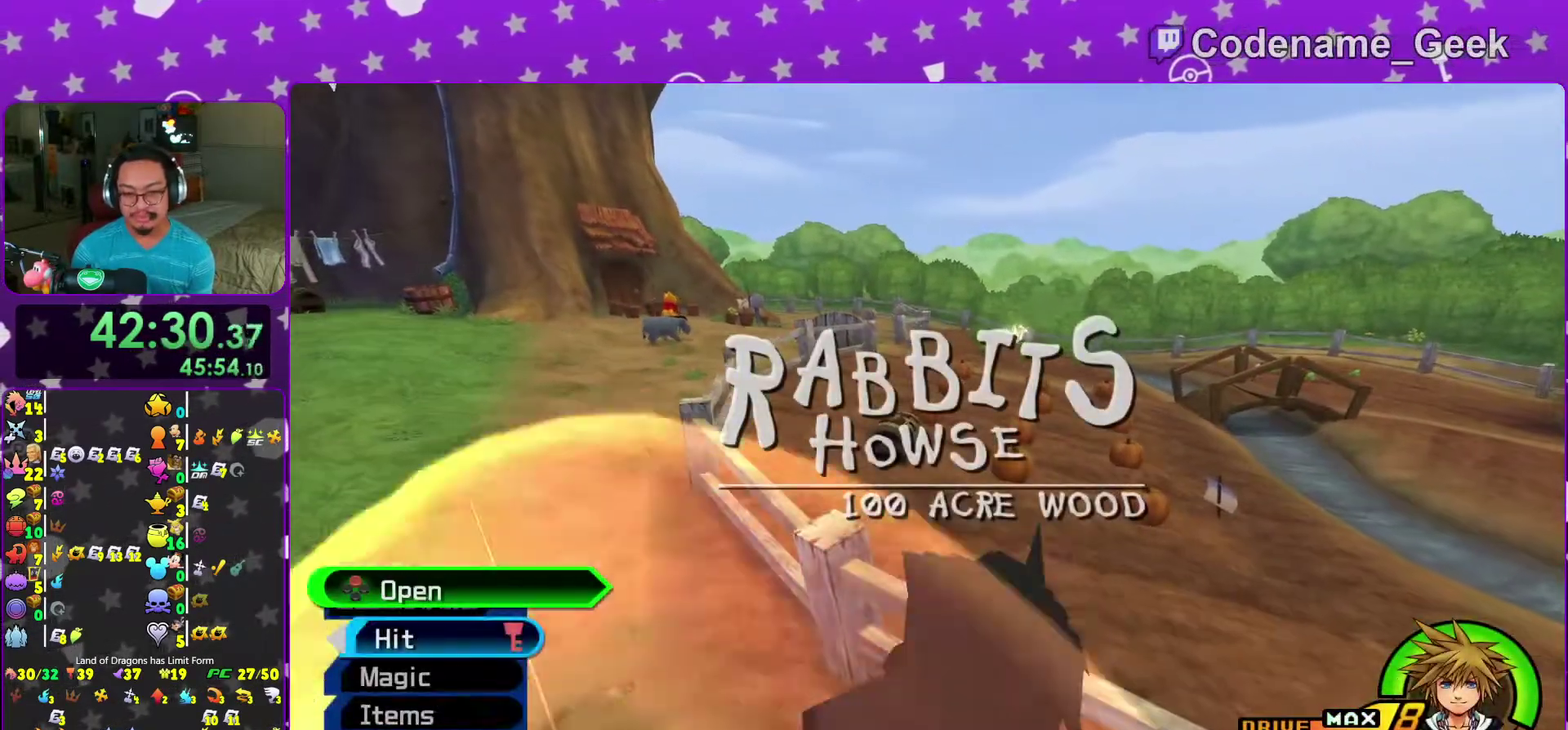
{"dt_ms": 400, "buttons": [], "left_stick": "center", "right_stick": "center", "events": [[33, "X", "down"], [117, "X", "up"], [150, "left_stick", "down"], [183, "X", "down"], [233, "X", "up"], [250, "left_stick", "center"]]}
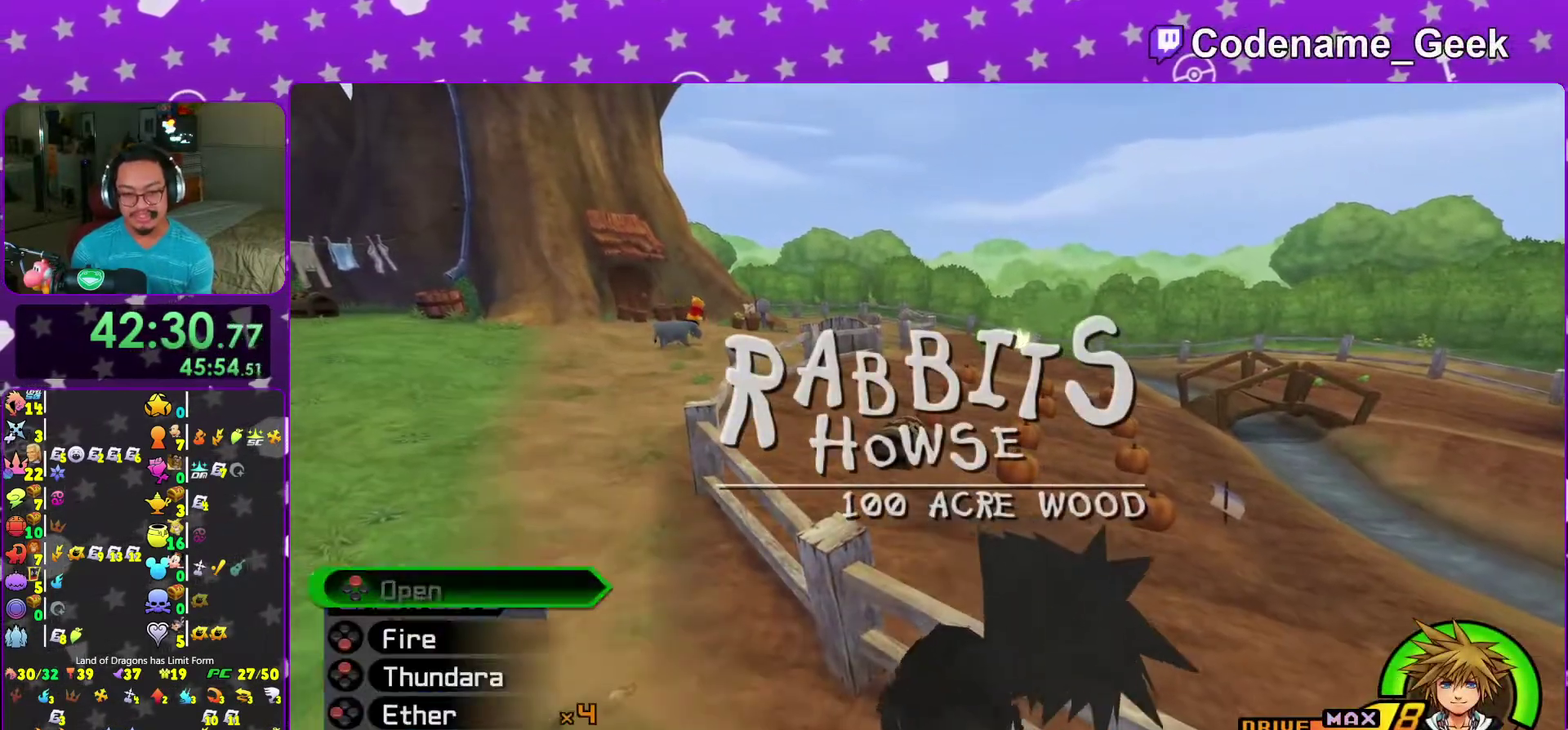
{"dt_ms": 500, "buttons": ["B"], "left_stick": "up", "right_stick": "center", "events": [[83, "left_stick", "up"], [450, "B", "down"]]}
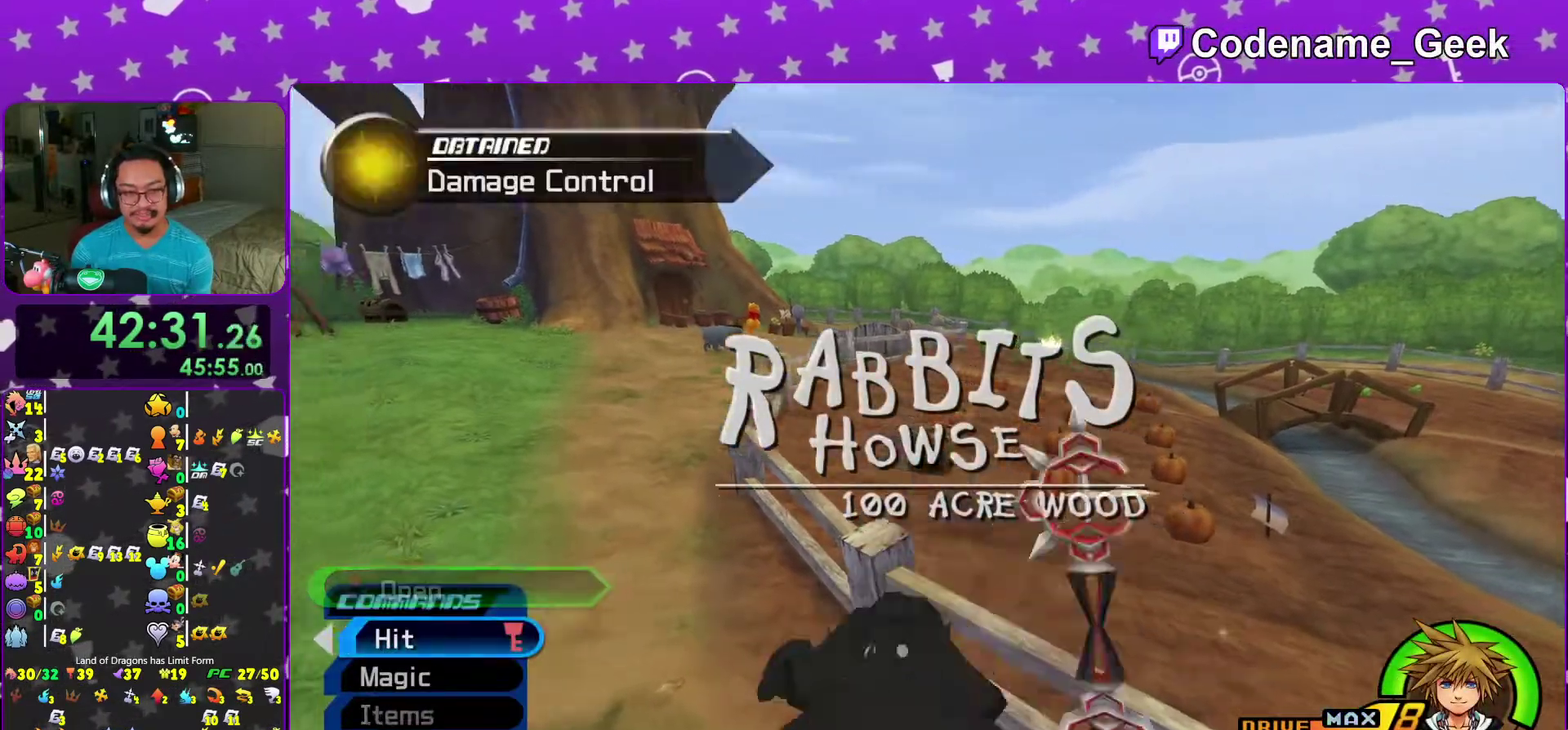
{"dt_ms": 500, "buttons": [], "left_stick": "up", "right_stick": "center", "events": [[50, "B", "up"], [200, "right_stick", "down"], [250, "right_stick", "center"]]}
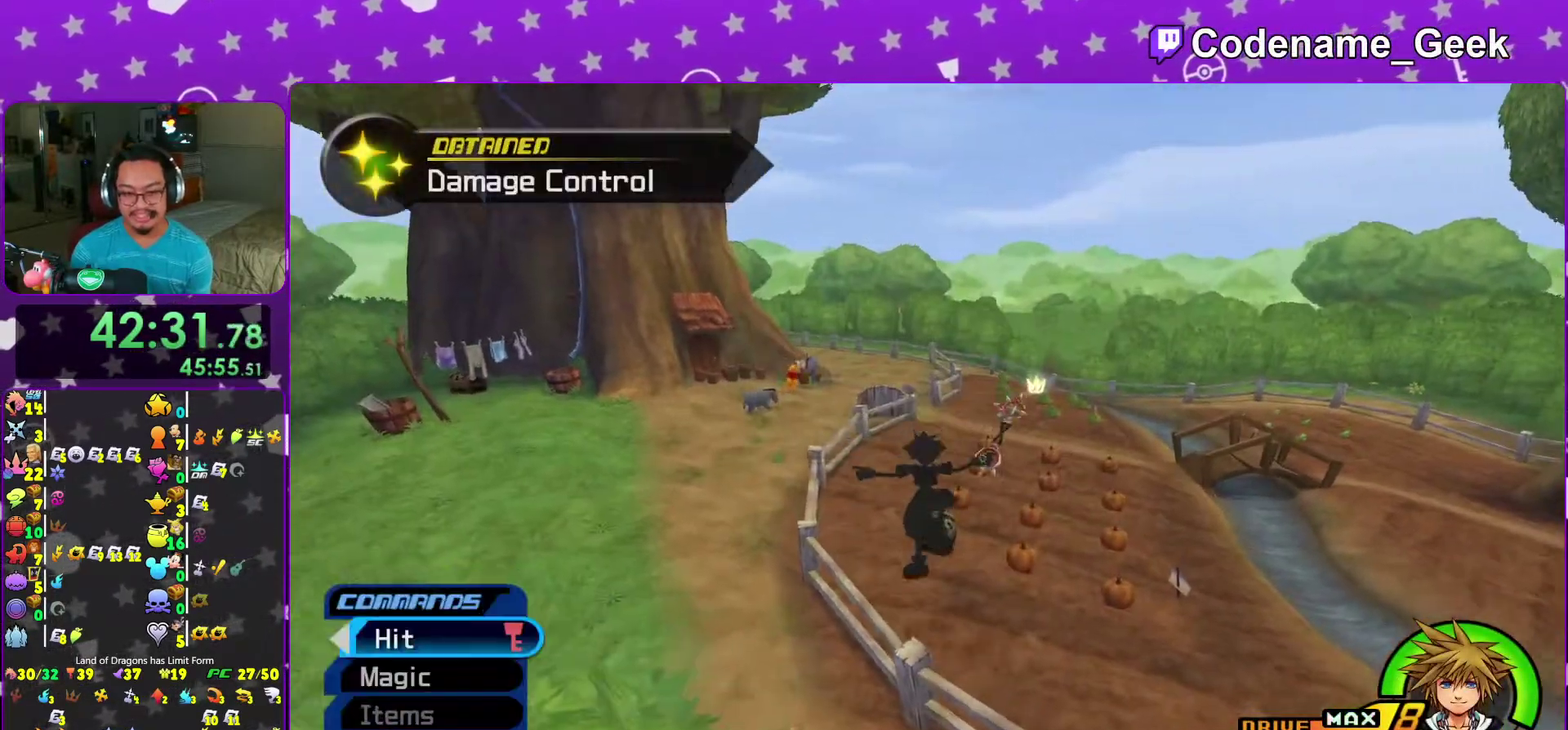
{"dt_ms": 500, "buttons": [], "left_stick": "up", "right_stick": "left", "events": [[17, "left_stick", "up-right"], [300, "right_stick", "up-left"], [367, "left_stick", "up"], [367, "right_stick", "left"], [383, "X", "down"], [500, "X", "up"]]}